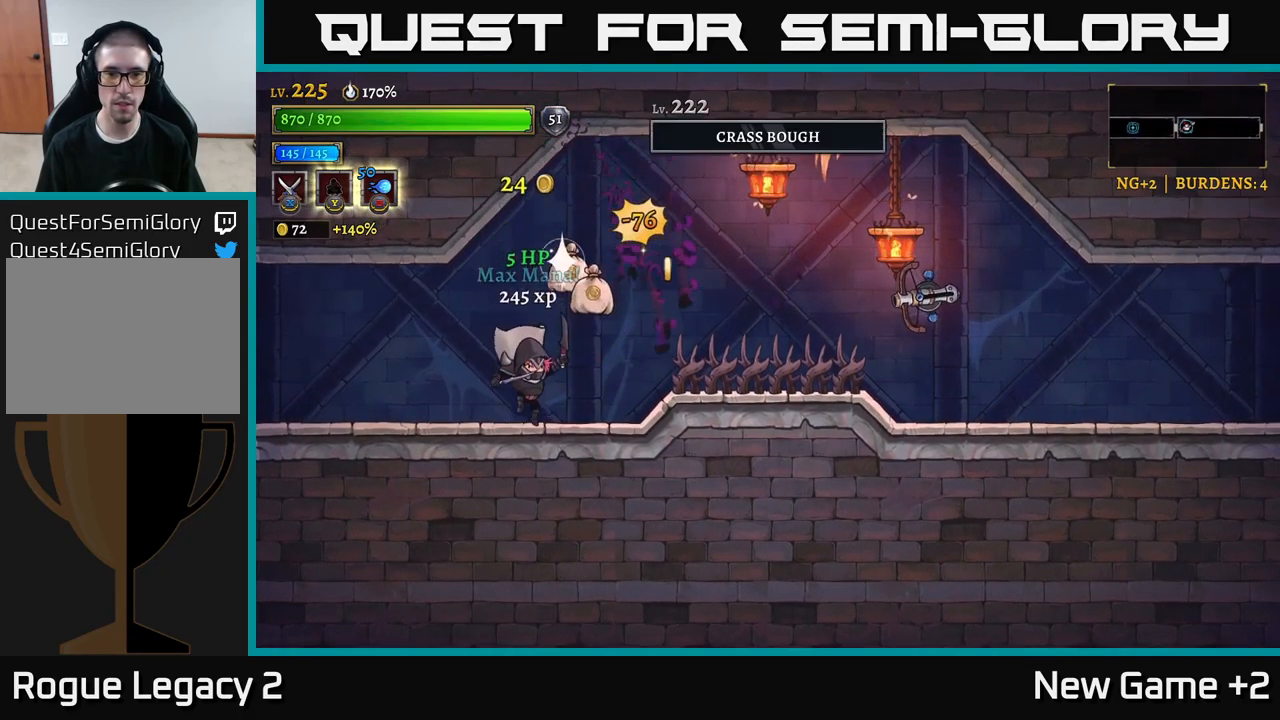
Gameplay with a controller (Xbox layout); each line is a JSON object with the inputs held at the frame after it. "events" lists button and stick changes between this image and that frame as [ms after this image, input, new state], when the widget could be followed in between.
{"buttons": ["X"], "left_stick": "center", "right_stick": "center", "events": [[83, "A", "down"], [150, "left_stick", "right"], [233, "R2", "down"], [250, "X", "down"], [283, "A", "up"], [300, "R2", "up"], [400, "left_stick", "center"]]}
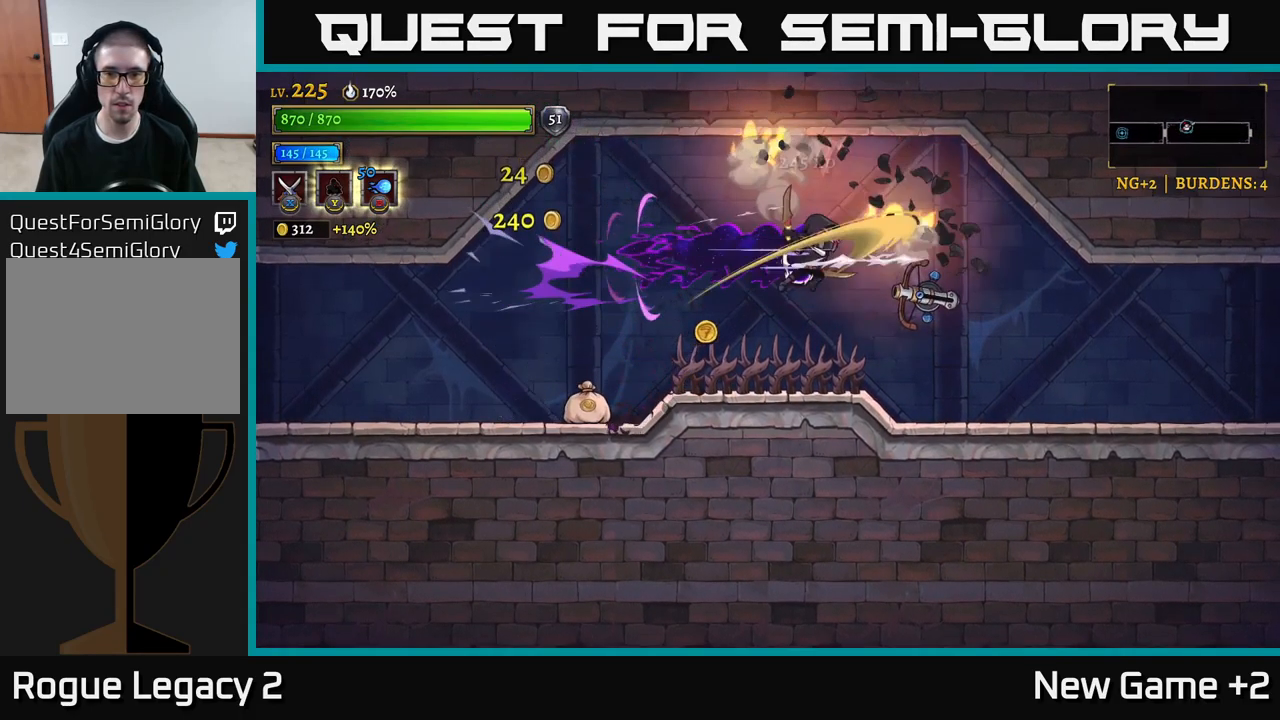
{"buttons": ["A", "X"], "left_stick": "left", "right_stick": "center", "events": [[100, "X", "up"], [333, "A", "down"], [400, "X", "down"], [433, "left_stick", "left"], [466, "A", "up"], [500, "A", "down"]]}
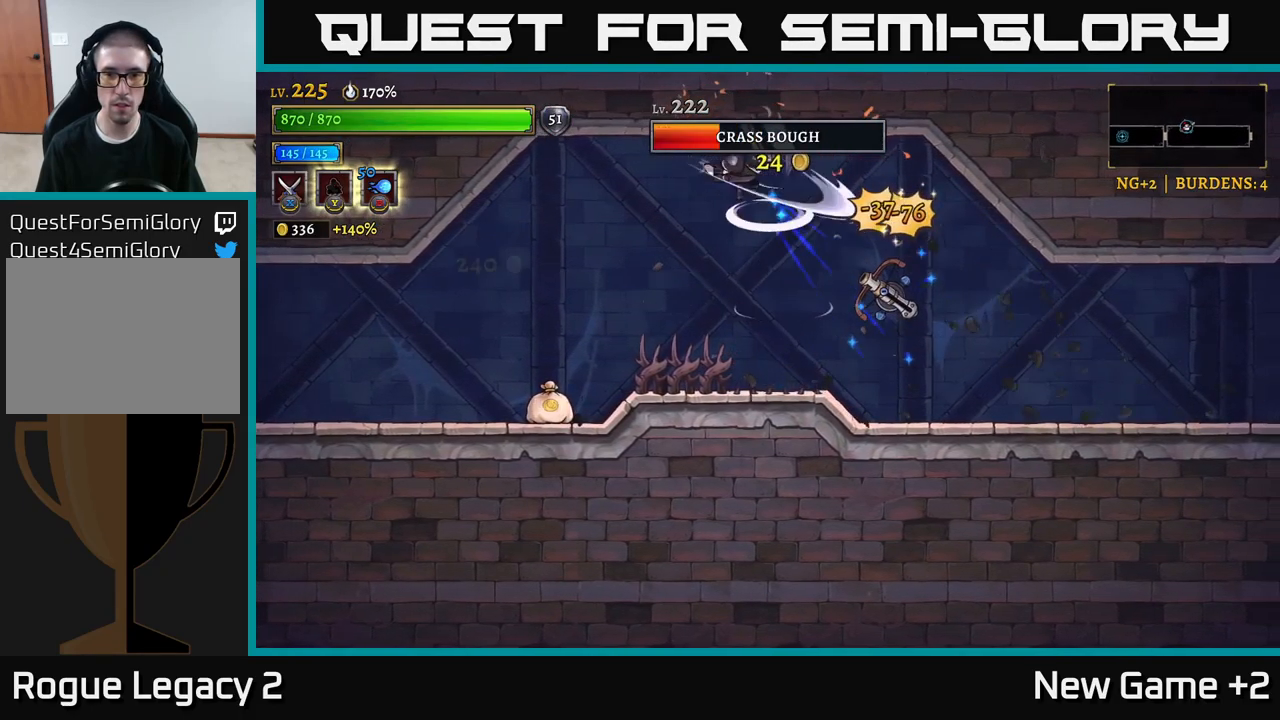
{"buttons": [], "left_stick": "left", "right_stick": "center", "events": [[16, "X", "up"], [83, "A", "up"]]}
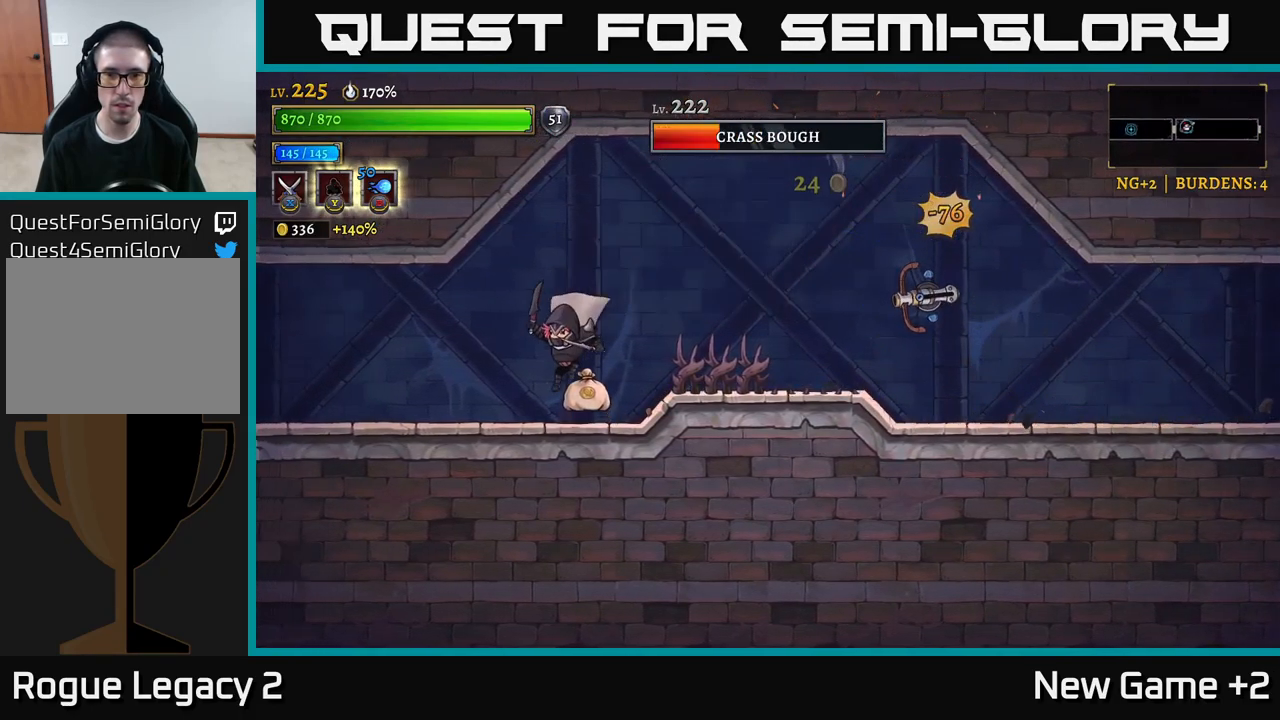
{"buttons": [], "left_stick": "center", "right_stick": "center", "events": [[150, "left_stick", "right"], [183, "X", "down"], [350, "X", "up"], [400, "left_stick", "center"]]}
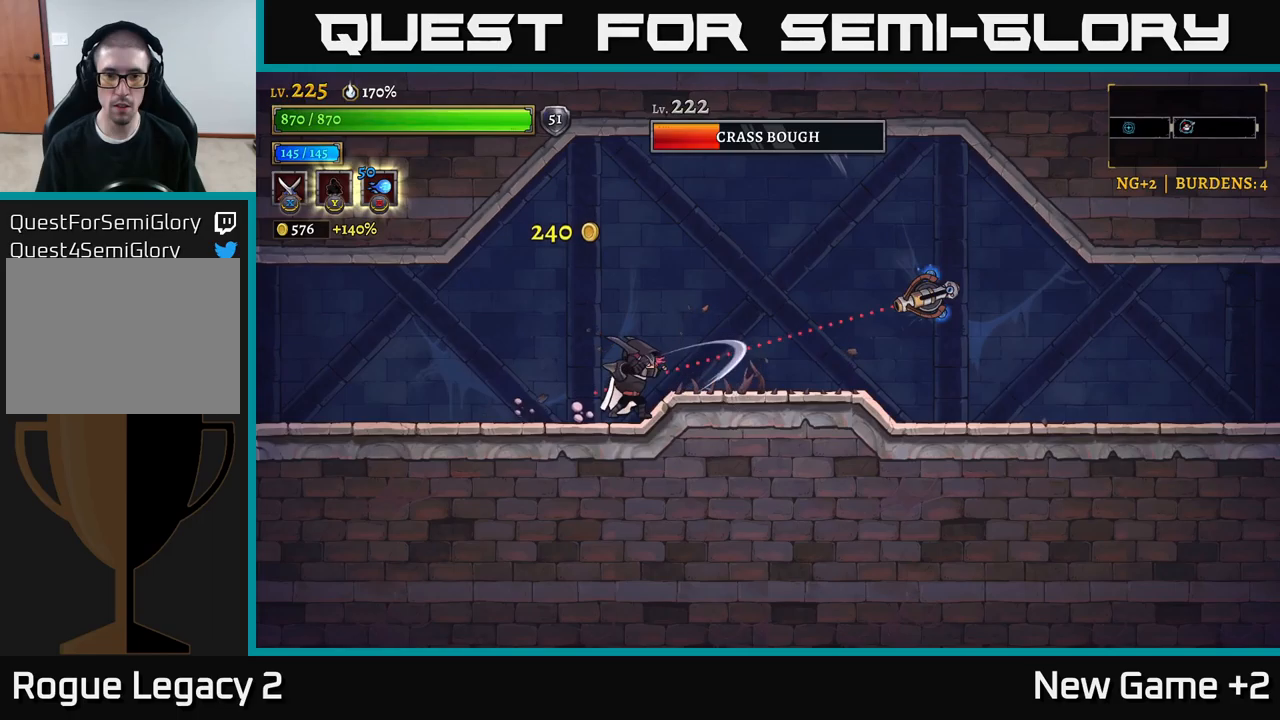
{"buttons": ["A", "R2"], "left_stick": "center", "right_stick": "center", "events": [[200, "A", "down"], [300, "left_stick", "right"], [317, "X", "down"], [367, "A", "up"], [417, "R2", "down"], [433, "A", "down"], [467, "left_stick", "center"], [500, "X", "up"]]}
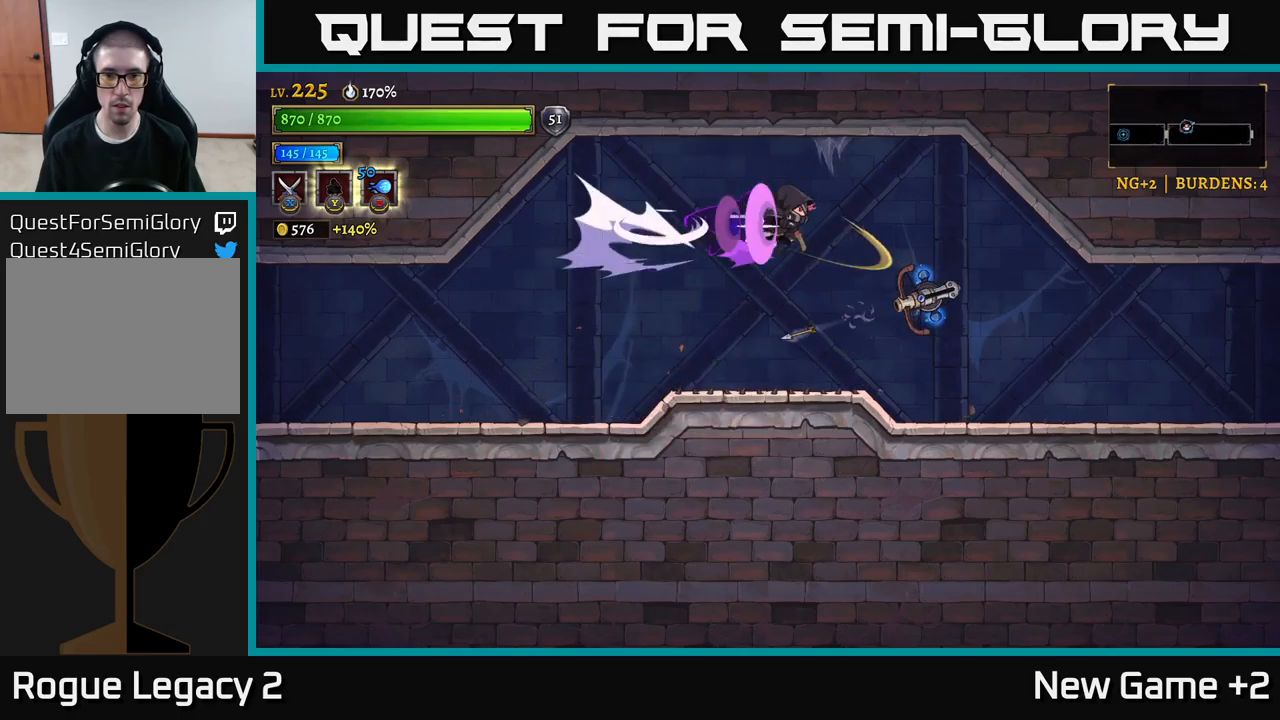
{"buttons": [], "left_stick": "left", "right_stick": "center", "events": [[33, "R2", "up"], [67, "A", "up"], [317, "left_stick", "down-left"], [400, "left_stick", "left"]]}
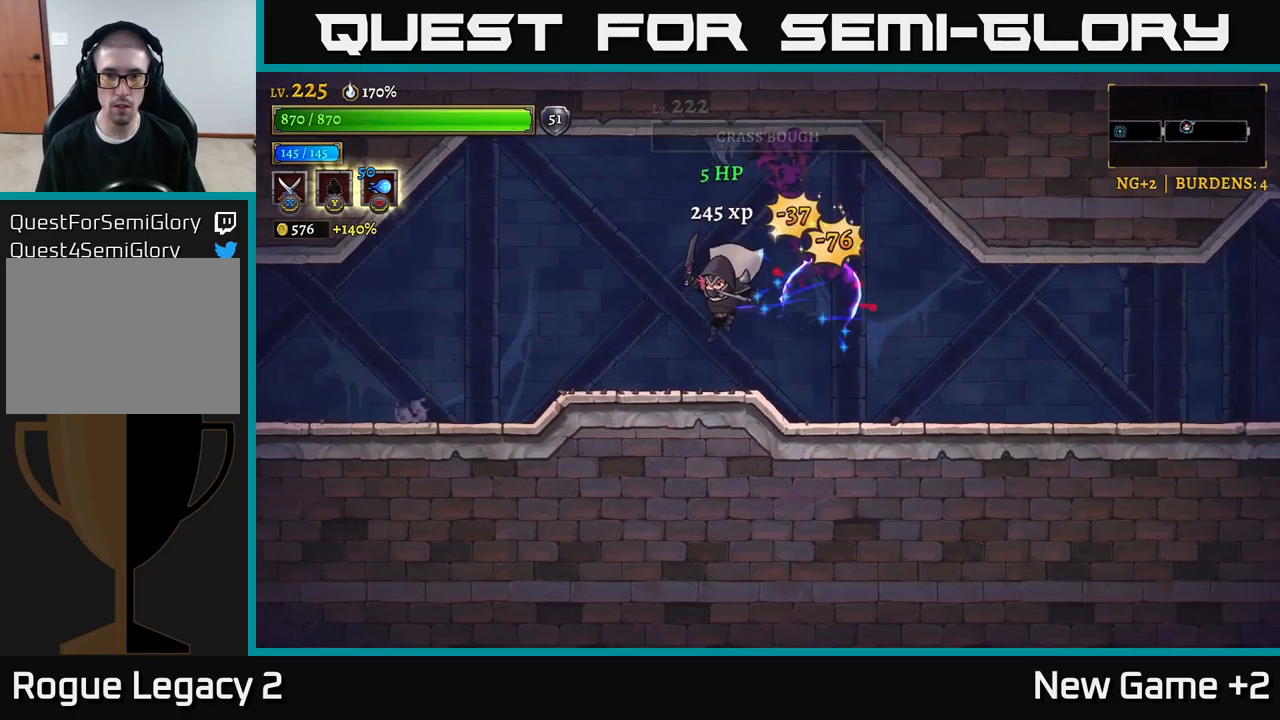
{"buttons": ["R2"], "left_stick": "right", "right_stick": "center", "events": [[133, "left_stick", "right"], [300, "R2", "down"]]}
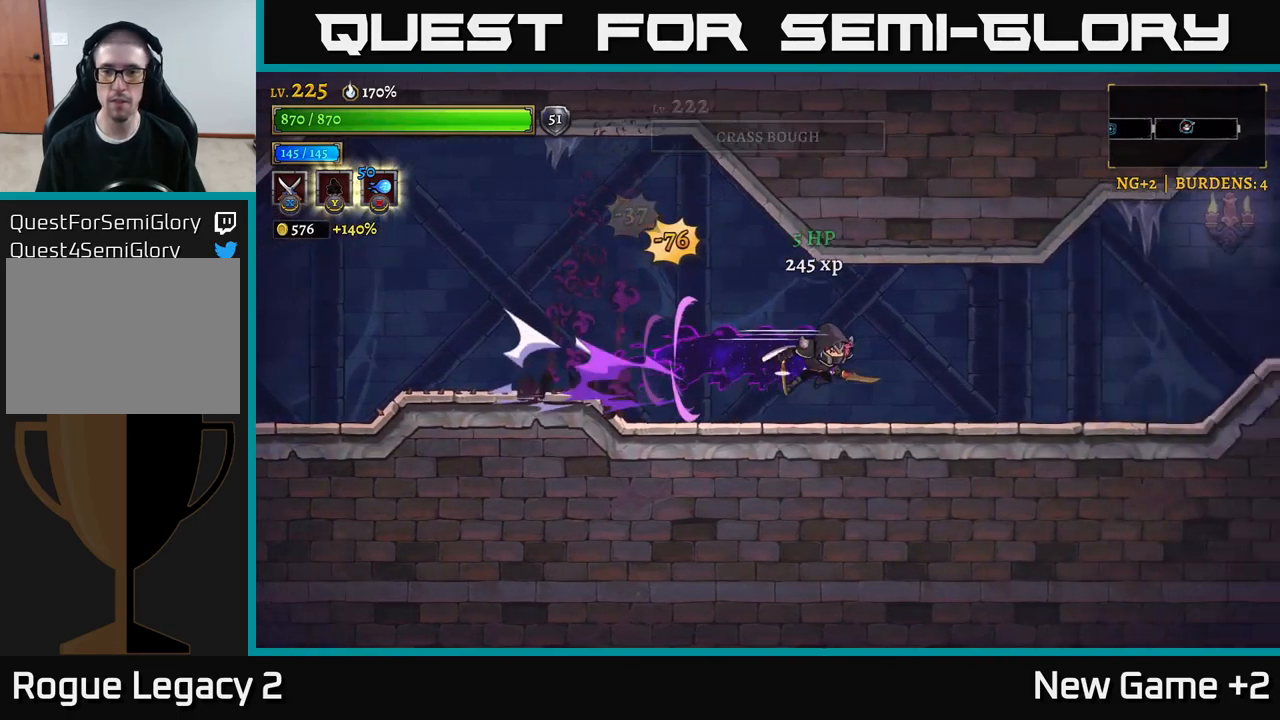
{"buttons": [], "left_stick": "right", "right_stick": "center", "events": [[333, "R2", "up"]]}
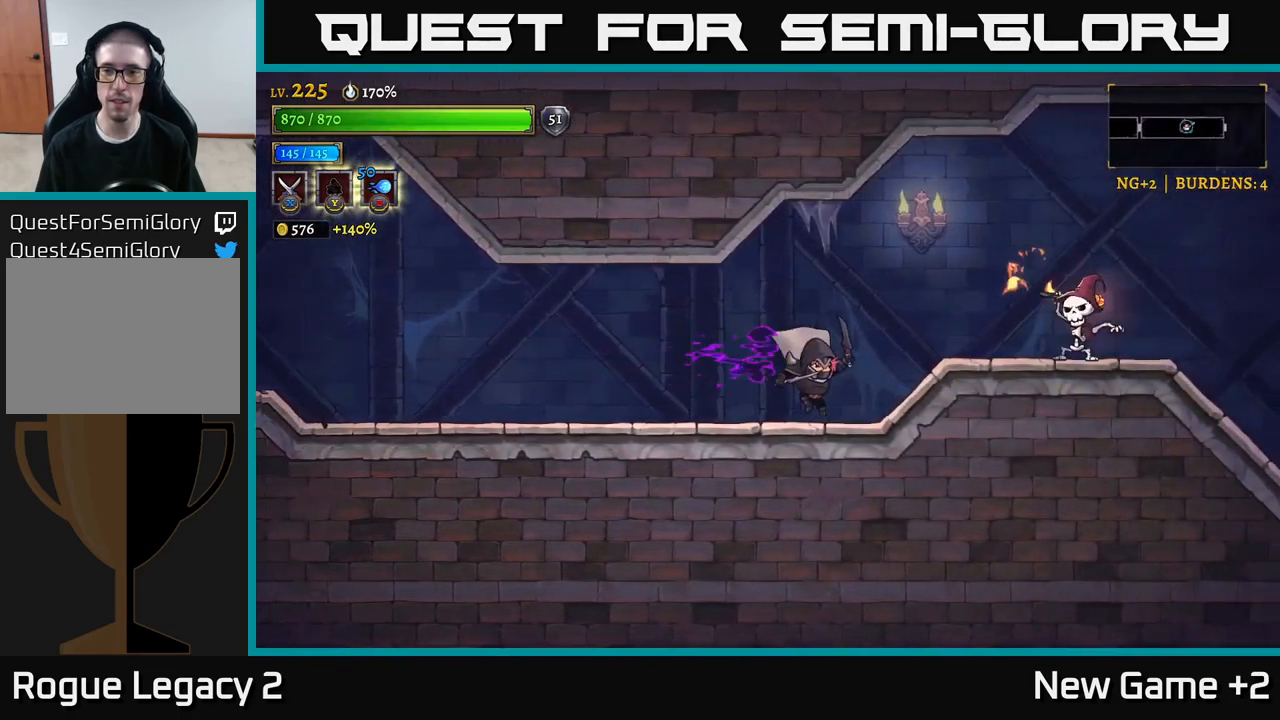
{"buttons": [], "left_stick": "center", "right_stick": "center", "events": [[100, "X", "down"], [233, "X", "up"], [250, "left_stick", "center"], [300, "A", "down"], [350, "left_stick", "right"], [400, "A", "up"], [500, "left_stick", "center"]]}
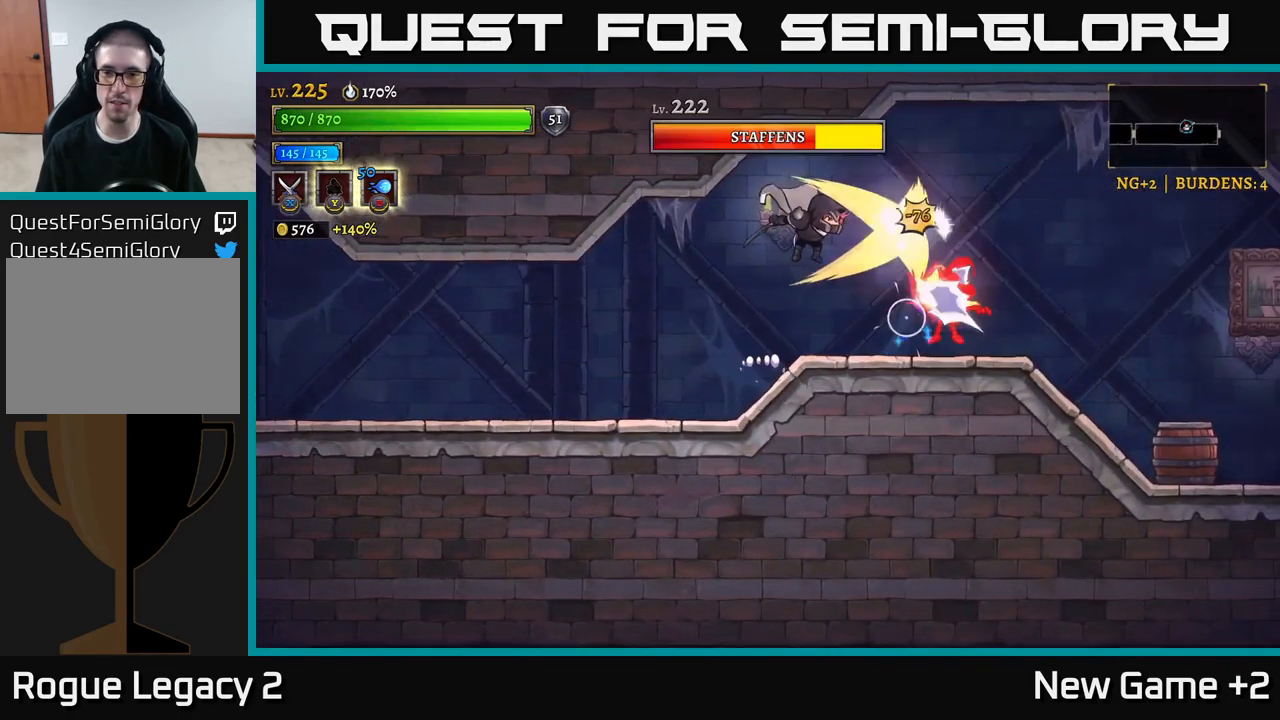
{"buttons": [], "left_stick": "left", "right_stick": "center", "events": [[67, "left_stick", "left"]]}
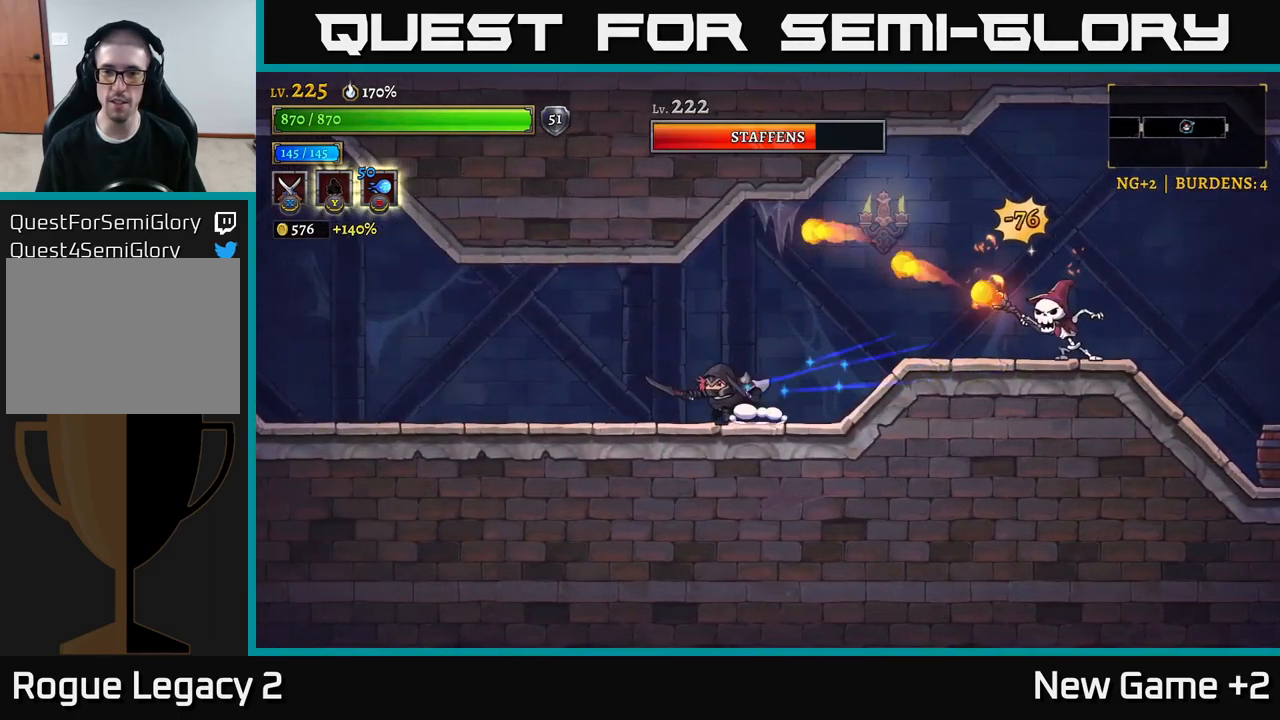
{"buttons": [], "left_stick": "down-left", "right_stick": "center", "events": [[50, "left_stick", "right"], [233, "R2", "down"], [333, "X", "down"], [350, "R2", "up"], [417, "X", "up"], [417, "left_stick", "down-left"]]}
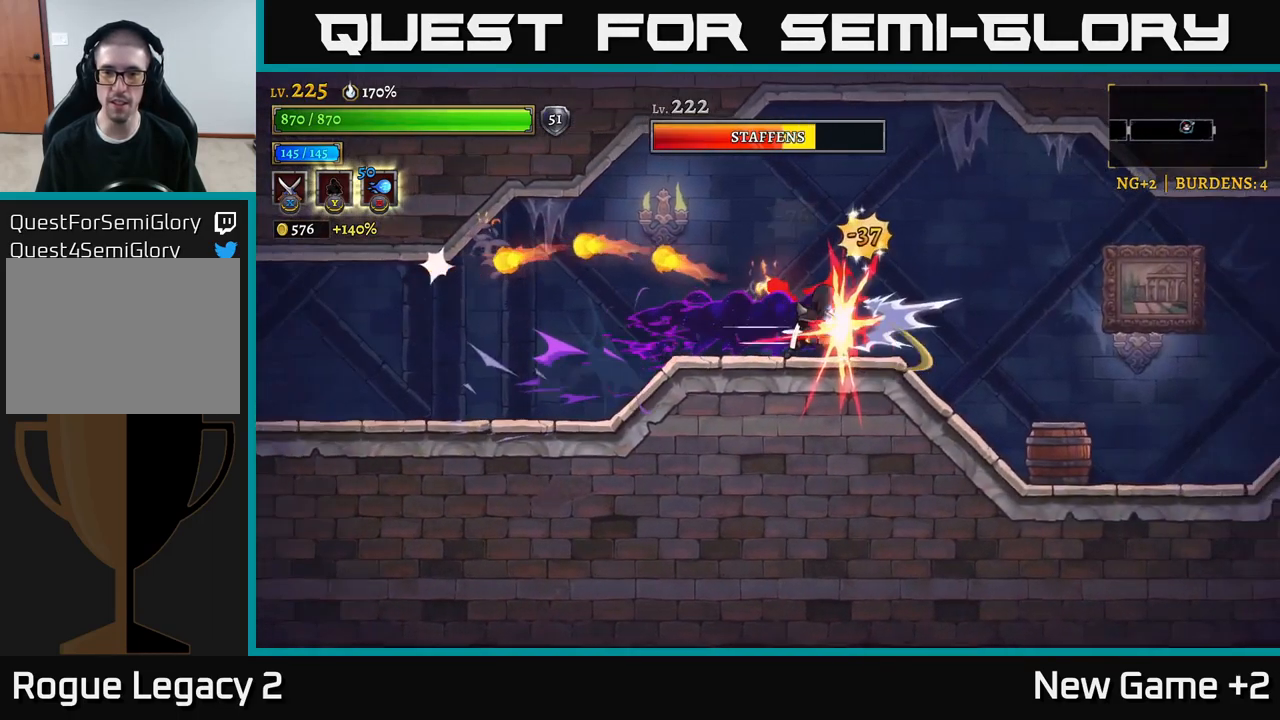
{"buttons": [], "left_stick": "center", "right_stick": "center", "events": [[67, "left_stick", "center"]]}
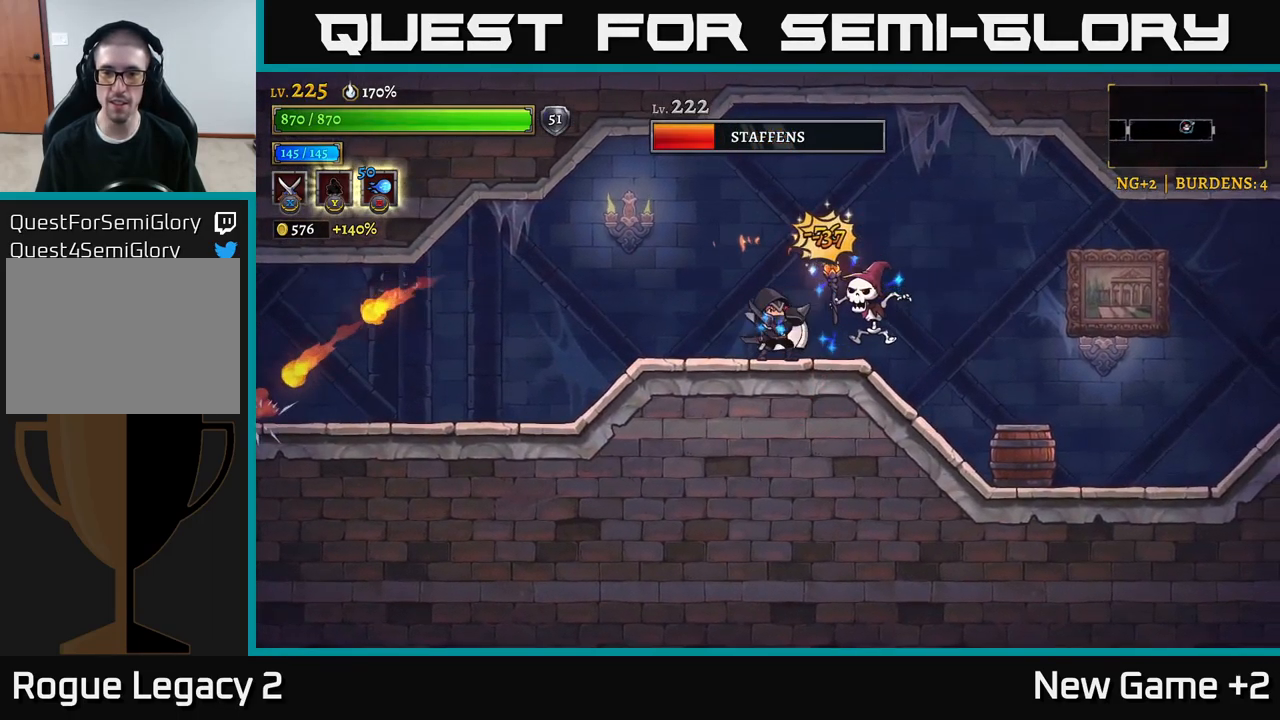
{"buttons": [], "left_stick": "right", "right_stick": "center", "events": [[17, "X", "down"], [133, "X", "up"], [133, "left_stick", "right"], [267, "left_stick", "center"], [467, "left_stick", "right"]]}
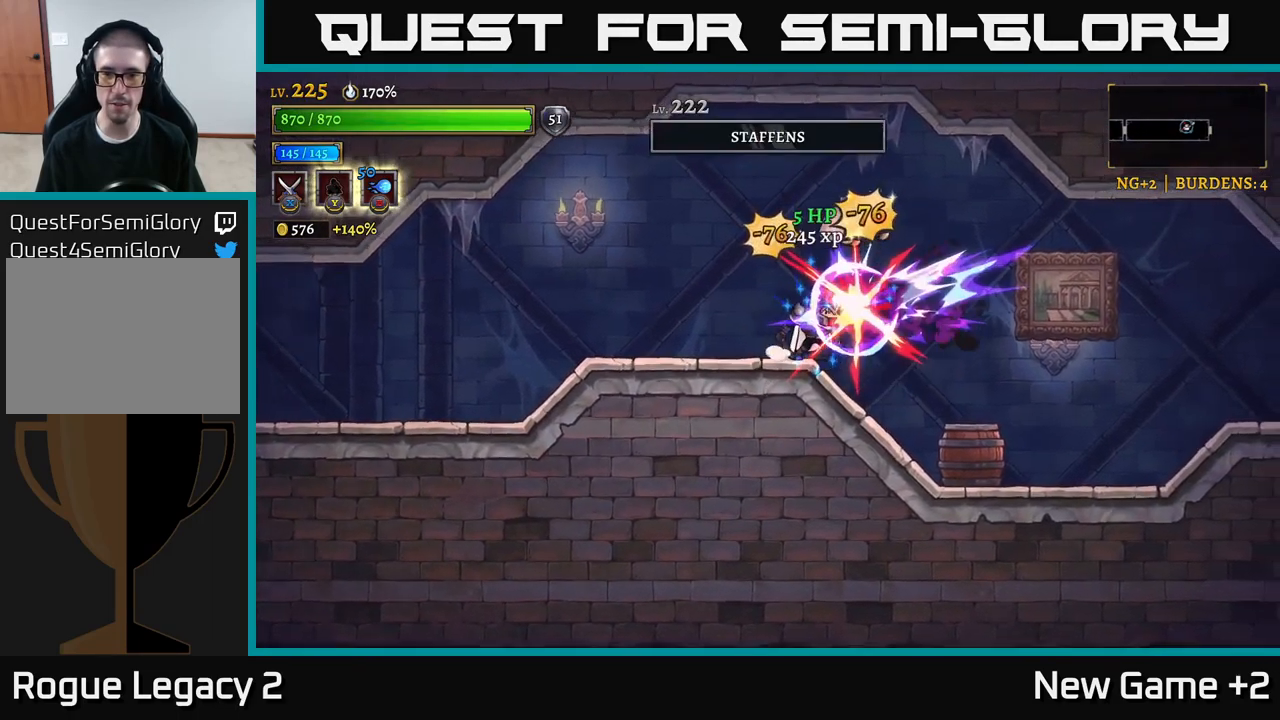
{"buttons": [], "left_stick": "center", "right_stick": "center", "events": [[67, "left_stick", "center"], [183, "left_stick", "right"], [267, "X", "down"], [433, "X", "up"], [467, "left_stick", "center"]]}
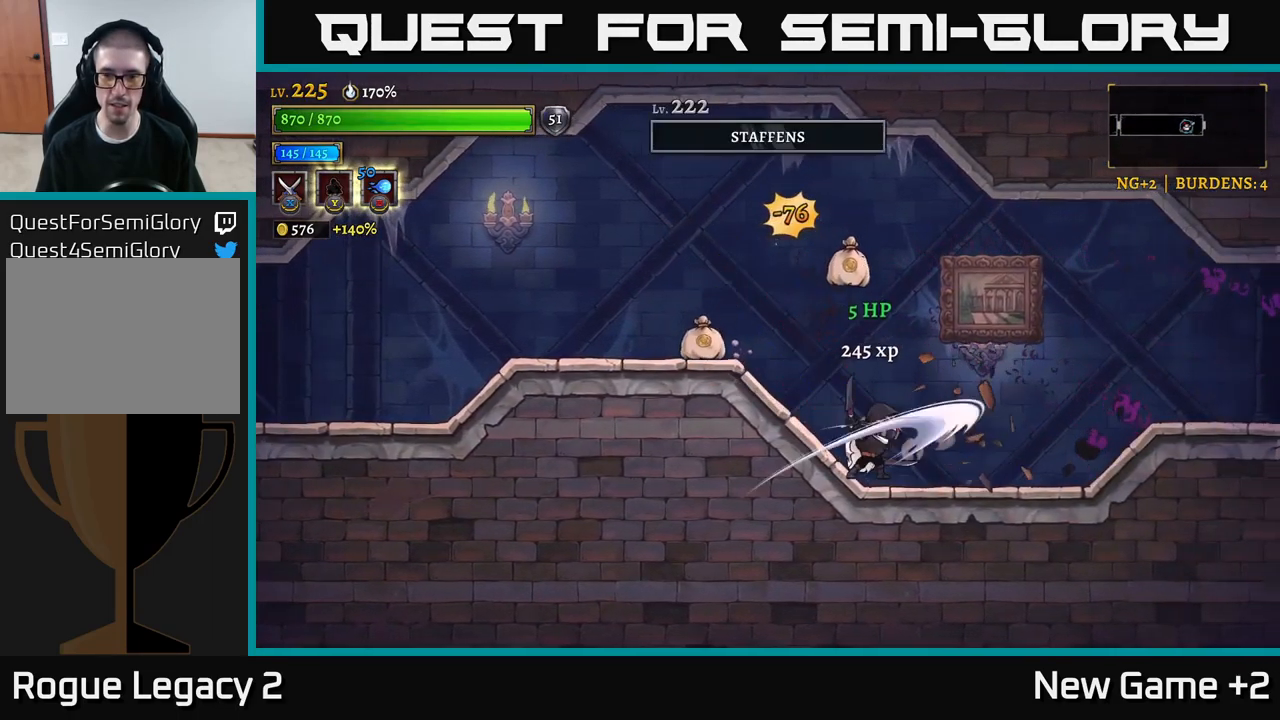
{"buttons": [], "left_stick": "right", "right_stick": "center", "events": [[100, "A", "down"], [200, "X", "down"], [400, "A", "up"], [400, "X", "up"], [434, "left_stick", "right"]]}
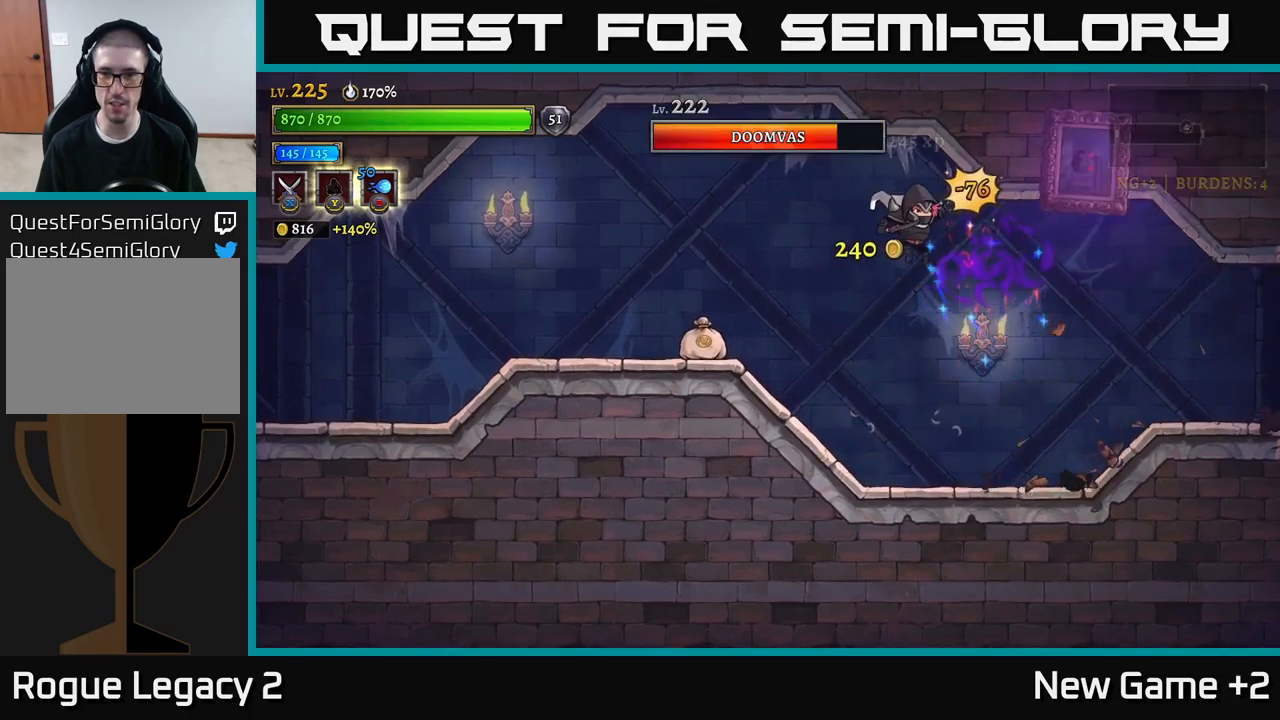
{"buttons": [], "left_stick": "left", "right_stick": "center", "events": [[200, "A", "down"], [217, "left_stick", "center"], [234, "X", "down"], [317, "left_stick", "left"], [350, "X", "up"], [467, "A", "up"]]}
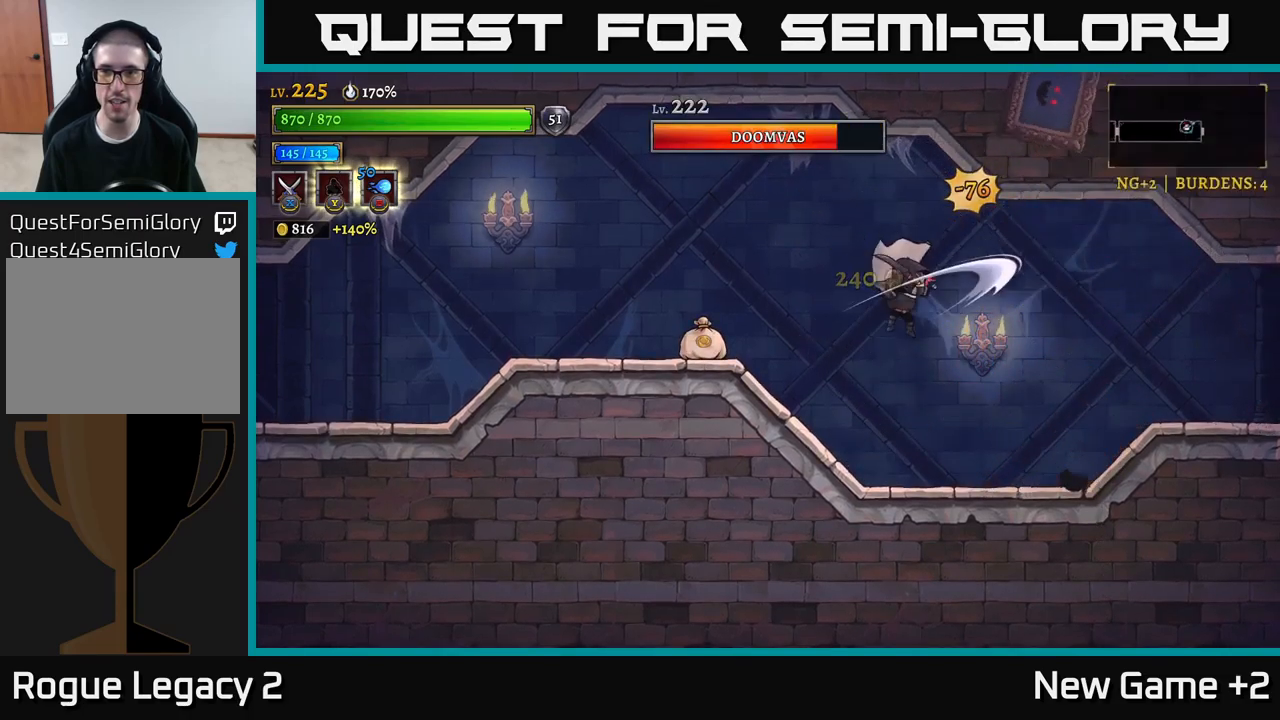
{"buttons": ["L2"], "left_stick": "left", "right_stick": "center", "events": [[350, "L2", "down"]]}
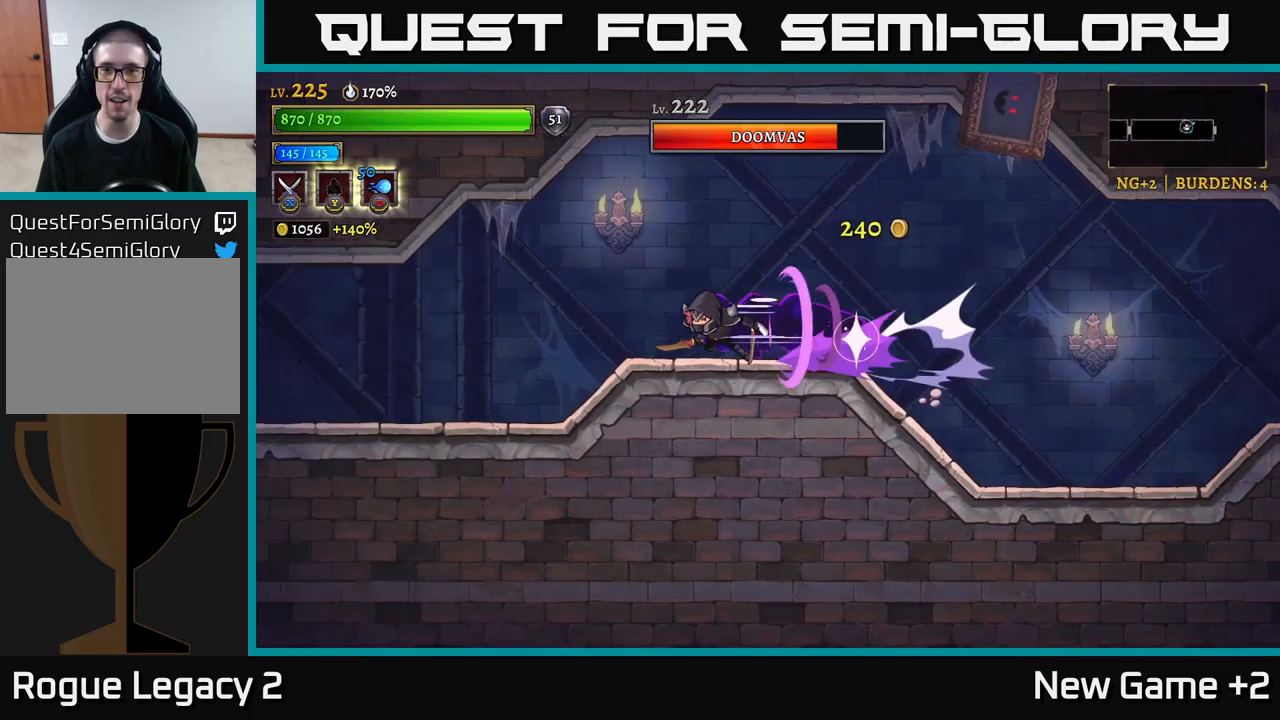
{"buttons": ["A"], "left_stick": "center", "right_stick": "center", "events": [[34, "L2", "up"], [200, "A", "down"], [217, "left_stick", "right"], [300, "X", "down"], [417, "left_stick", "center"], [434, "X", "up"]]}
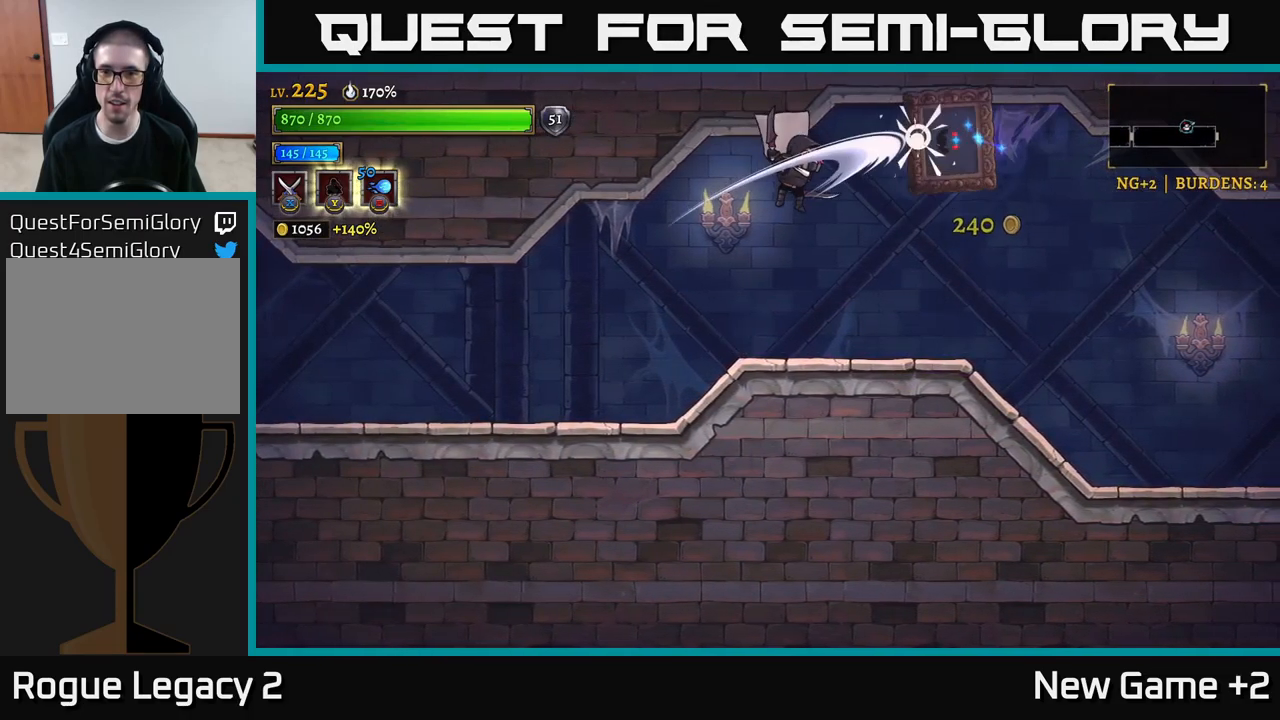
{"buttons": [], "left_stick": "left", "right_stick": "center", "events": [[17, "A", "up"], [100, "left_stick", "left"]]}
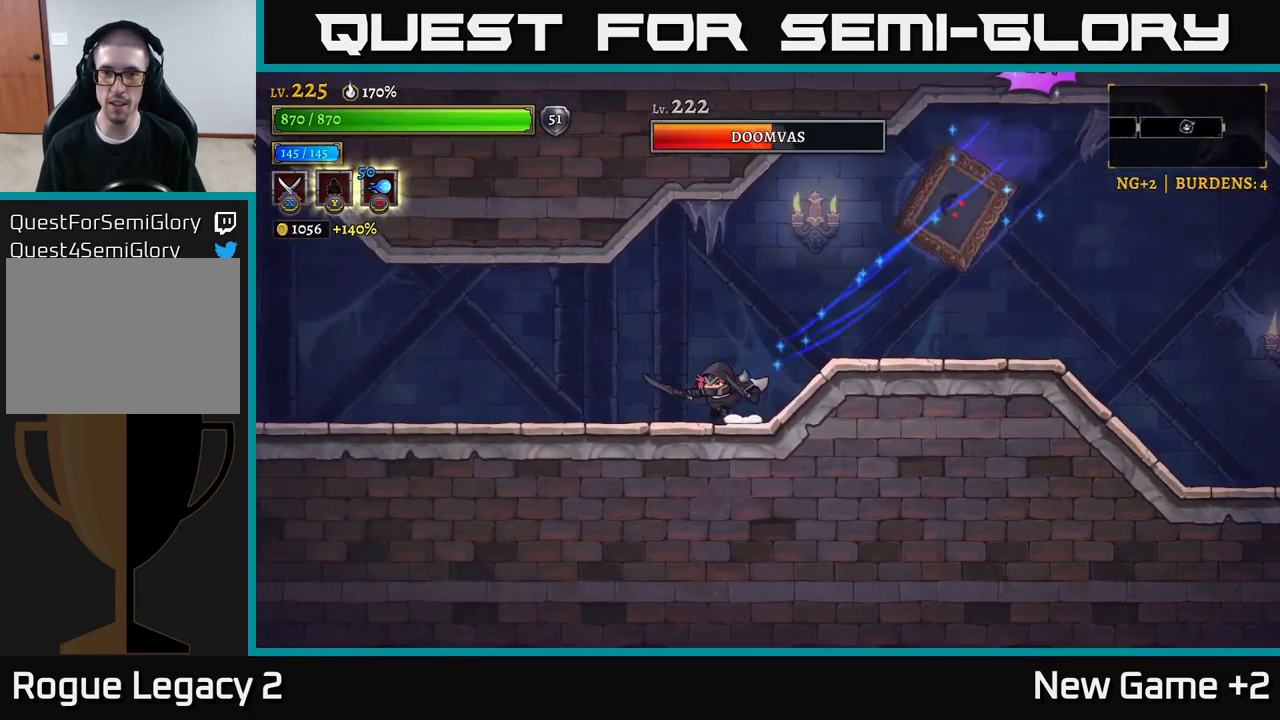
{"buttons": [], "left_stick": "left", "right_stick": "center", "events": [[134, "A", "down"], [134, "X", "down"], [150, "left_stick", "right"], [217, "X", "up"], [234, "A", "up"], [267, "left_stick", "left"]]}
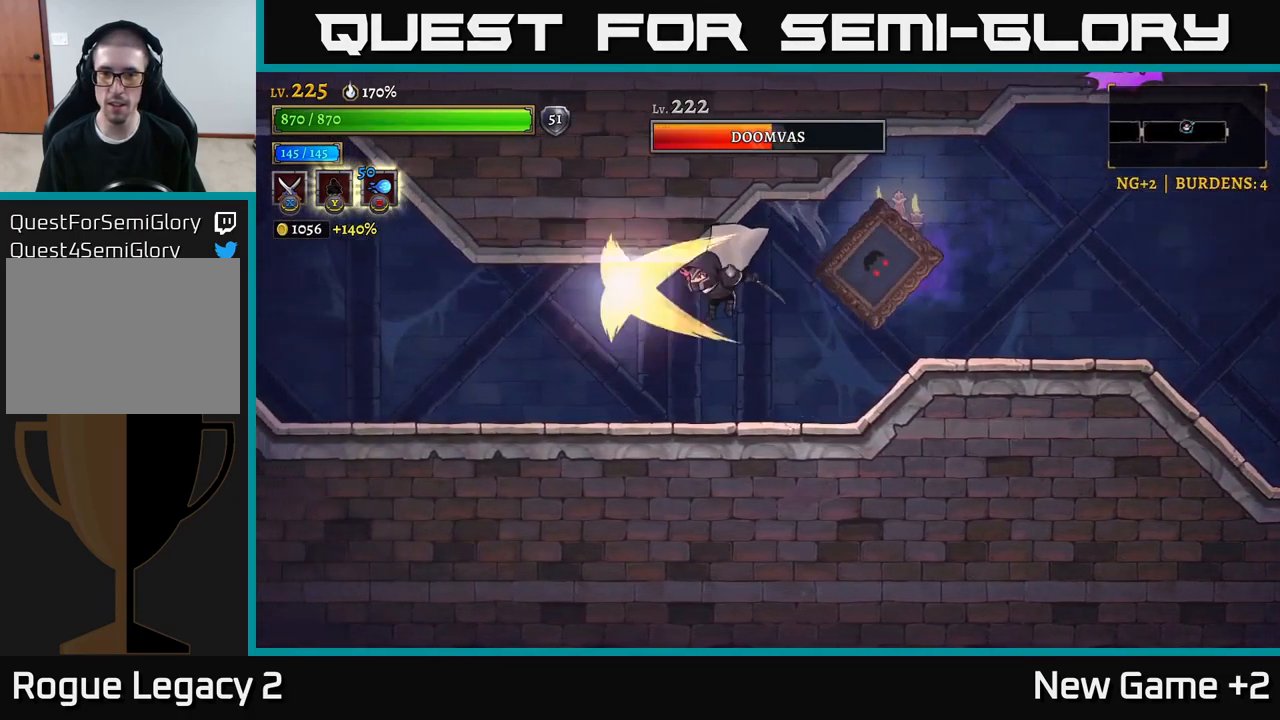
{"buttons": ["L2"], "left_stick": "left", "right_stick": "center", "events": [[317, "R2", "down"], [350, "L2", "down"], [417, "R2", "up"]]}
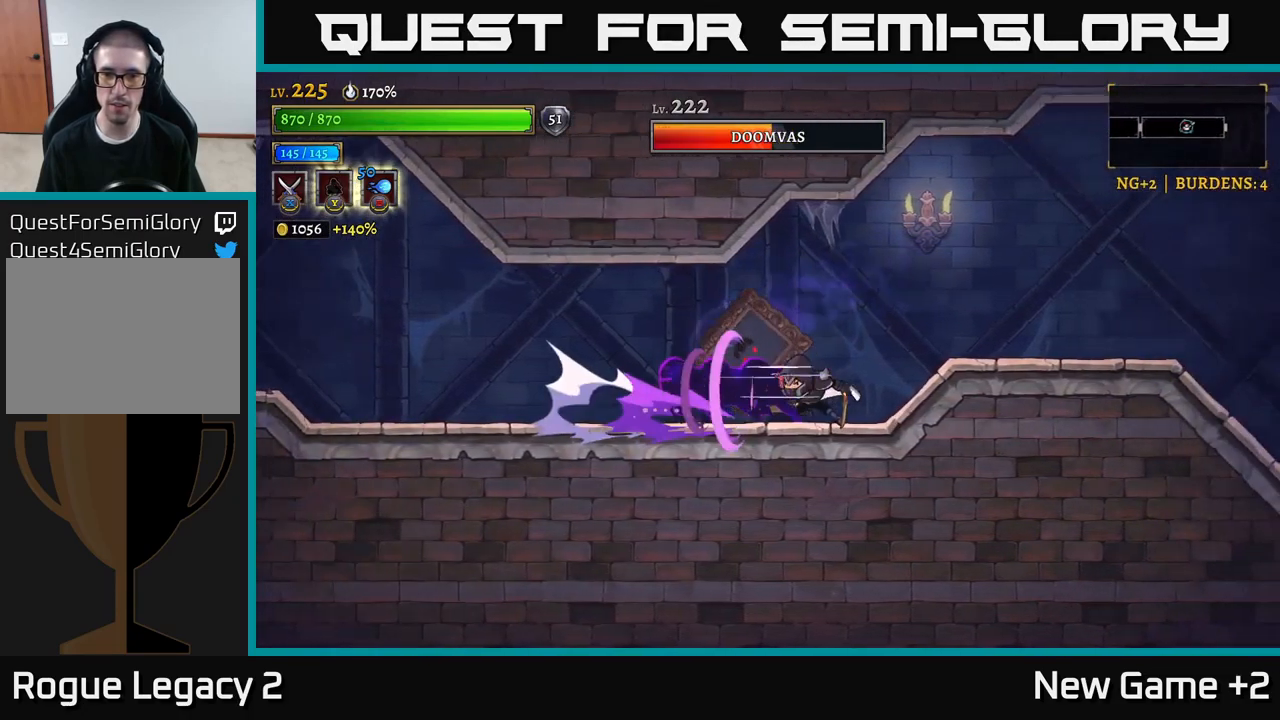
{"buttons": [], "left_stick": "right", "right_stick": "center", "events": [[50, "L2", "up"], [267, "left_stick", "right"]]}
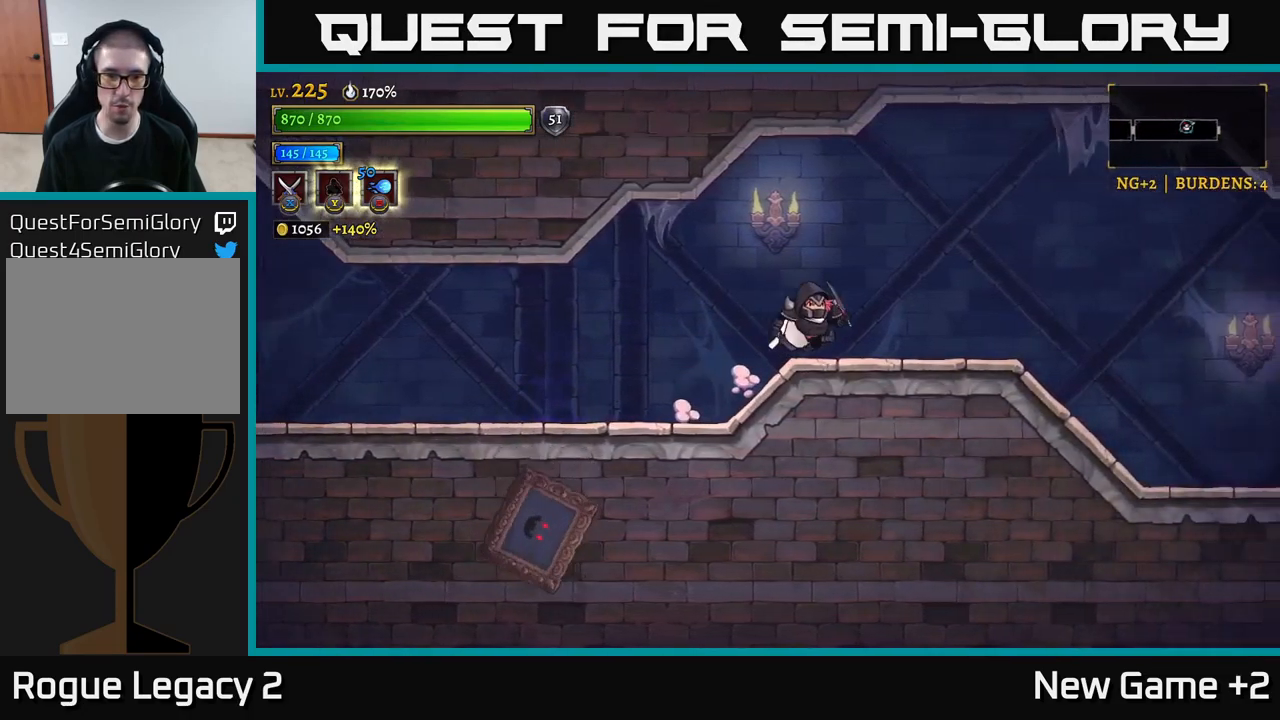
{"buttons": [], "left_stick": "right", "right_stick": "center", "events": []}
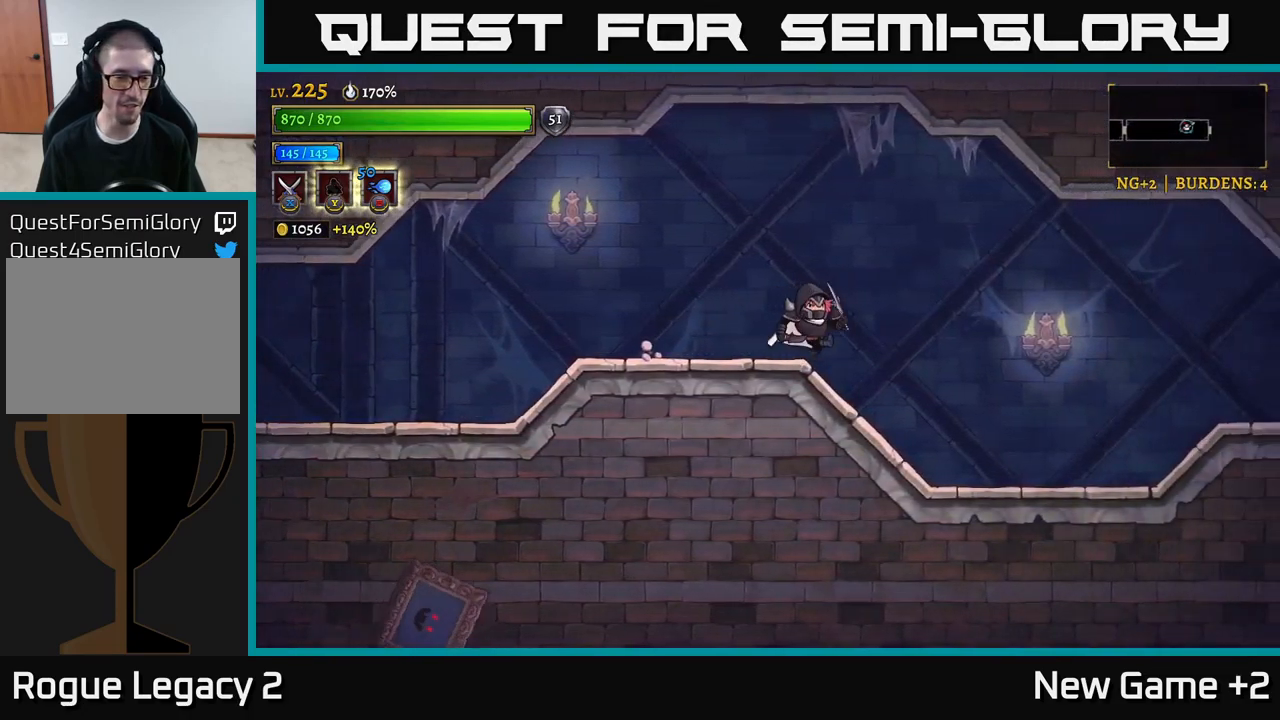
{"buttons": [], "left_stick": "right", "right_stick": "center", "events": []}
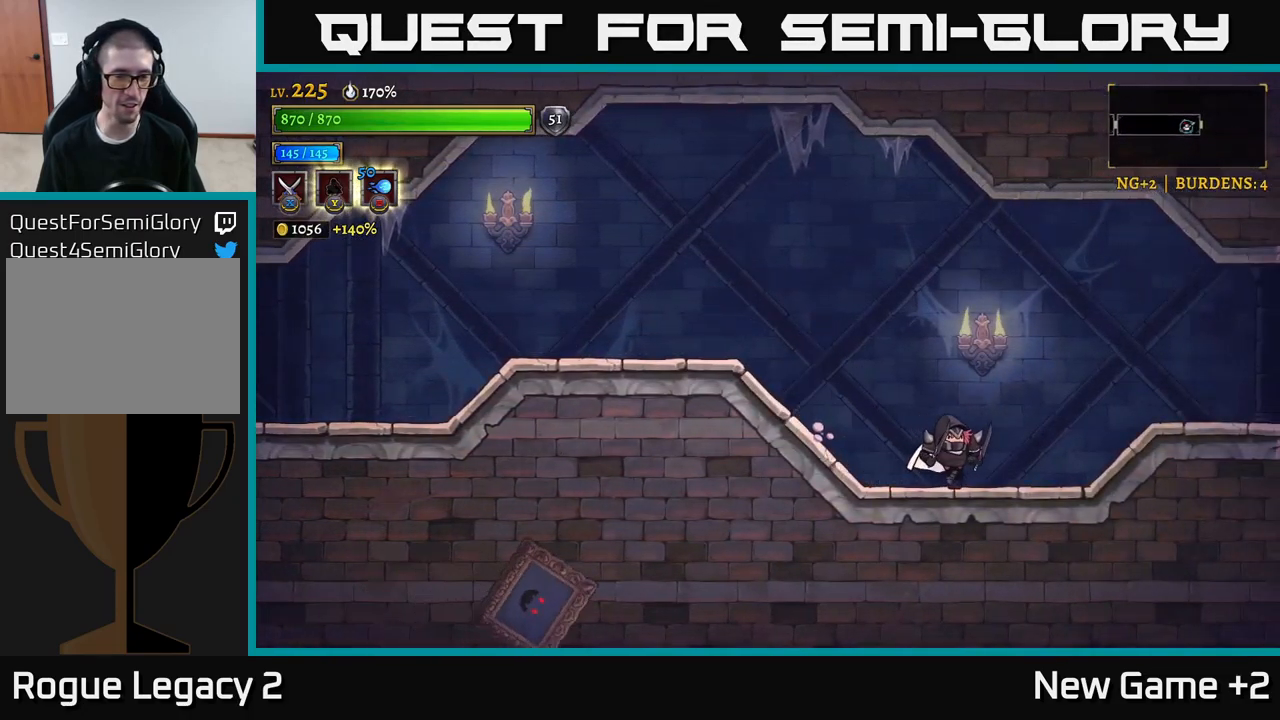
{"buttons": [], "left_stick": "center", "right_stick": "center", "events": [[100, "left_stick", "left"], [233, "X", "down"], [333, "left_stick", "center"], [366, "X", "up"]]}
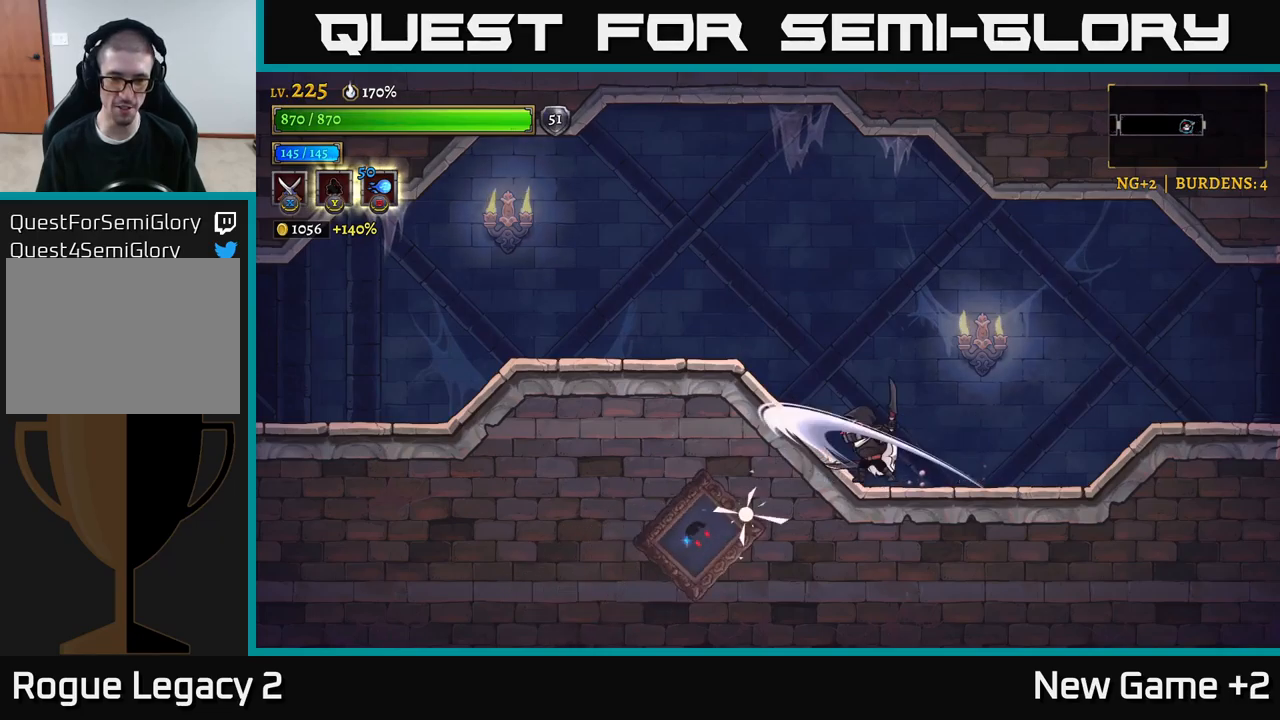
{"buttons": ["X"], "left_stick": "left", "right_stick": "center", "events": [[133, "left_stick", "right"], [466, "X", "down"], [466, "left_stick", "left"]]}
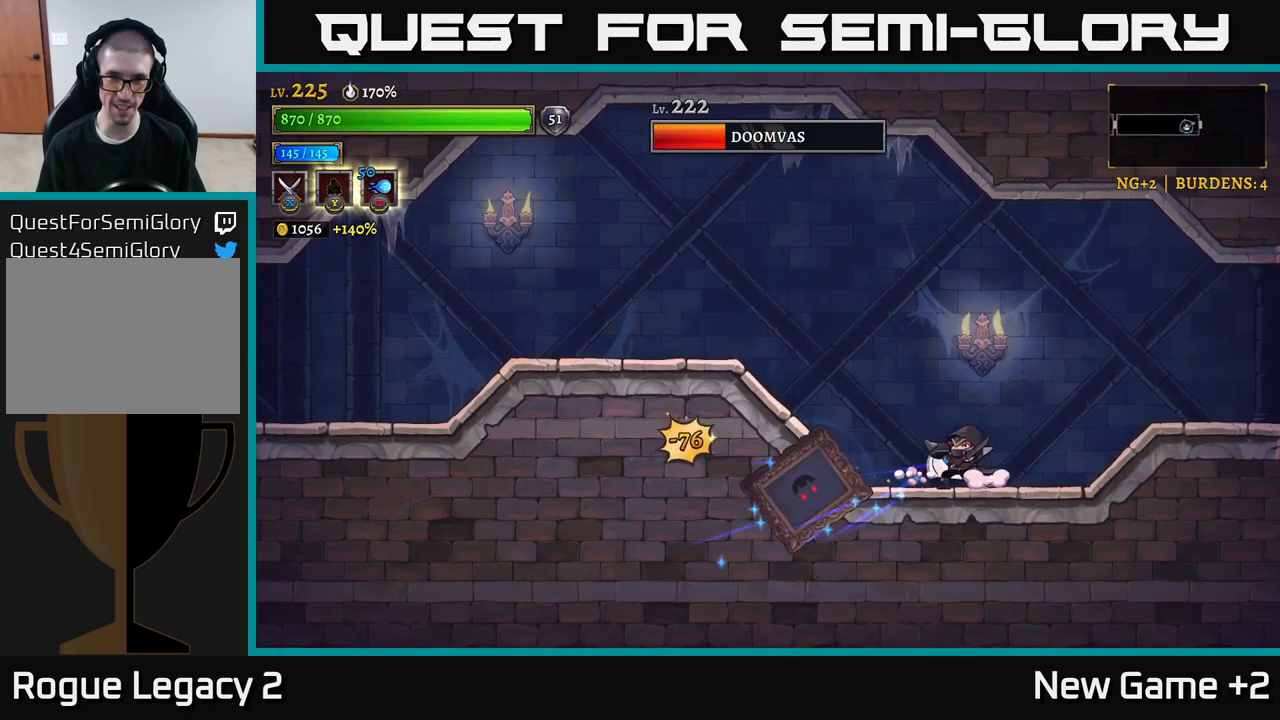
{"buttons": [], "left_stick": "right", "right_stick": "center", "events": [[50, "X", "up"], [83, "left_stick", "right"]]}
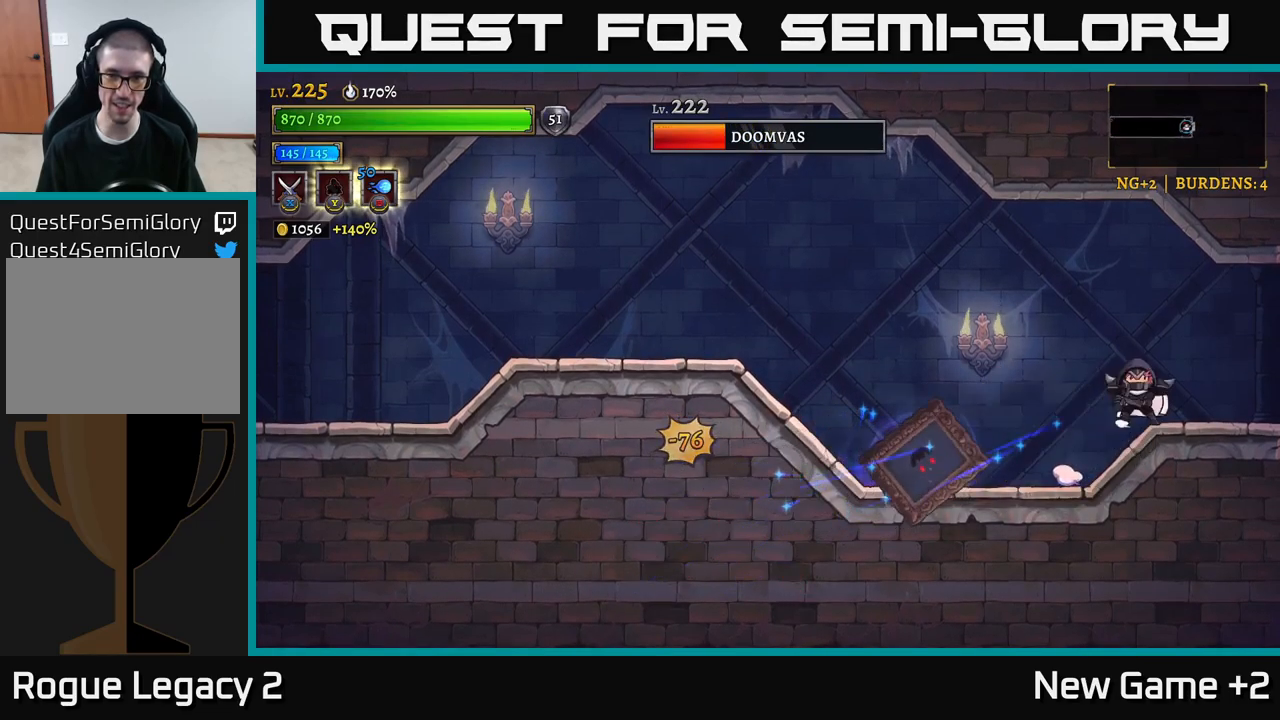
{"buttons": [], "left_stick": "left", "right_stick": "center", "events": [[133, "A", "down"], [133, "X", "down"], [133, "left_stick", "left"], [233, "X", "up"], [433, "A", "up"]]}
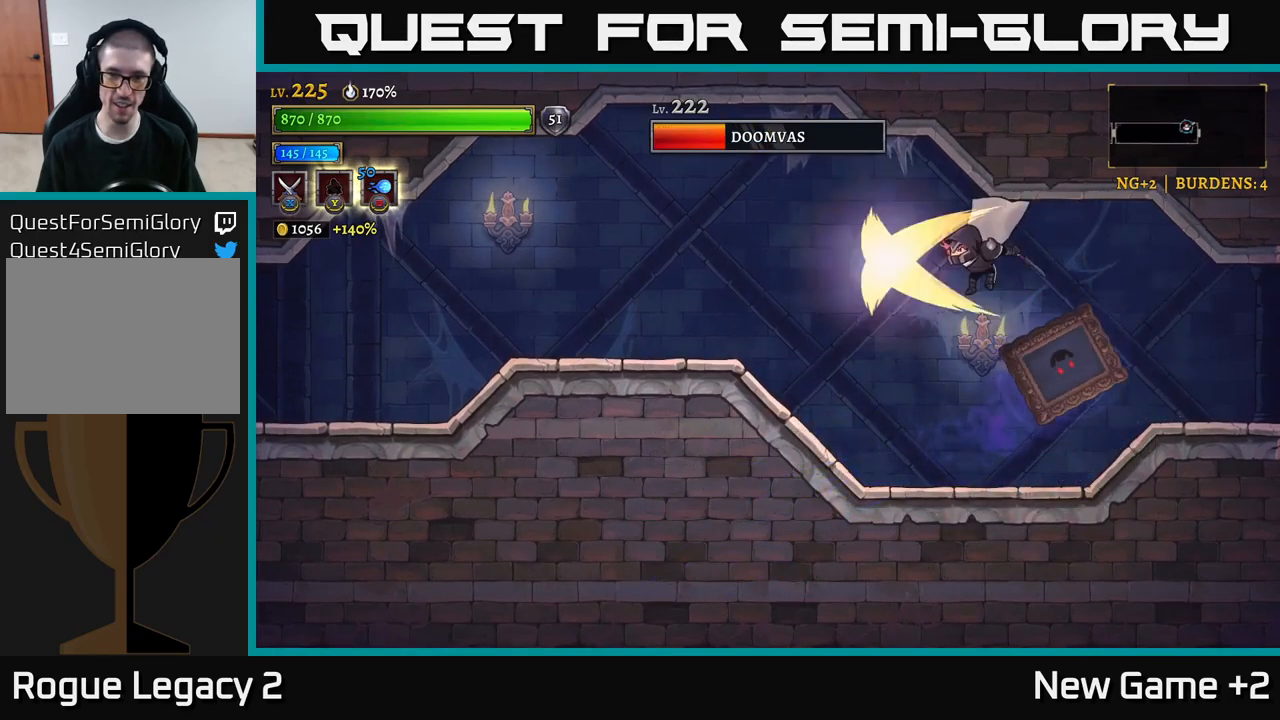
{"buttons": ["A"], "left_stick": "left", "right_stick": "center", "events": [[450, "A", "down"]]}